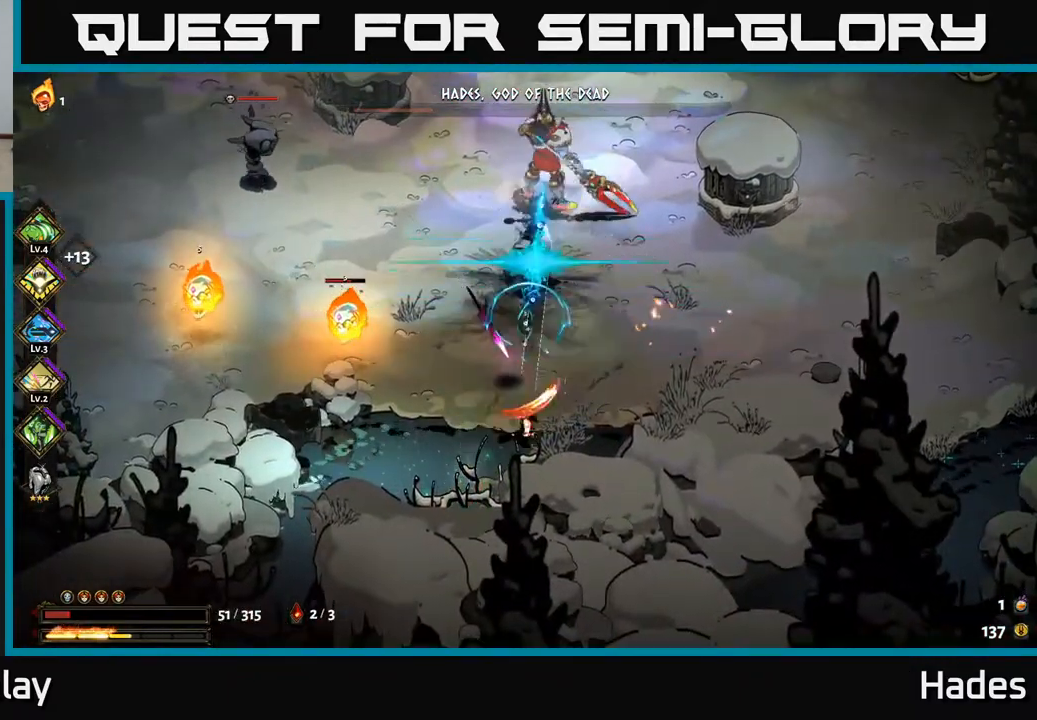
Gameplay with a controller (Xbox layout); each line is a JSON object with the inputs held at the frame after it. "events" lists button and stick changes between this image and that frame as [ms after this image, input, new state], when the widget could be followed in between. Not read: right_stick.
{"buttons": ["A"], "left_stick": "up", "events": [[33, "A", "down"], [200, "A", "up"], [200, "X", "down"], [200, "left_stick", "up-left"], [283, "X", "up"], [317, "A", "down"], [317, "left_stick", "up"], [433, "A", "up"], [500, "A", "down"]]}
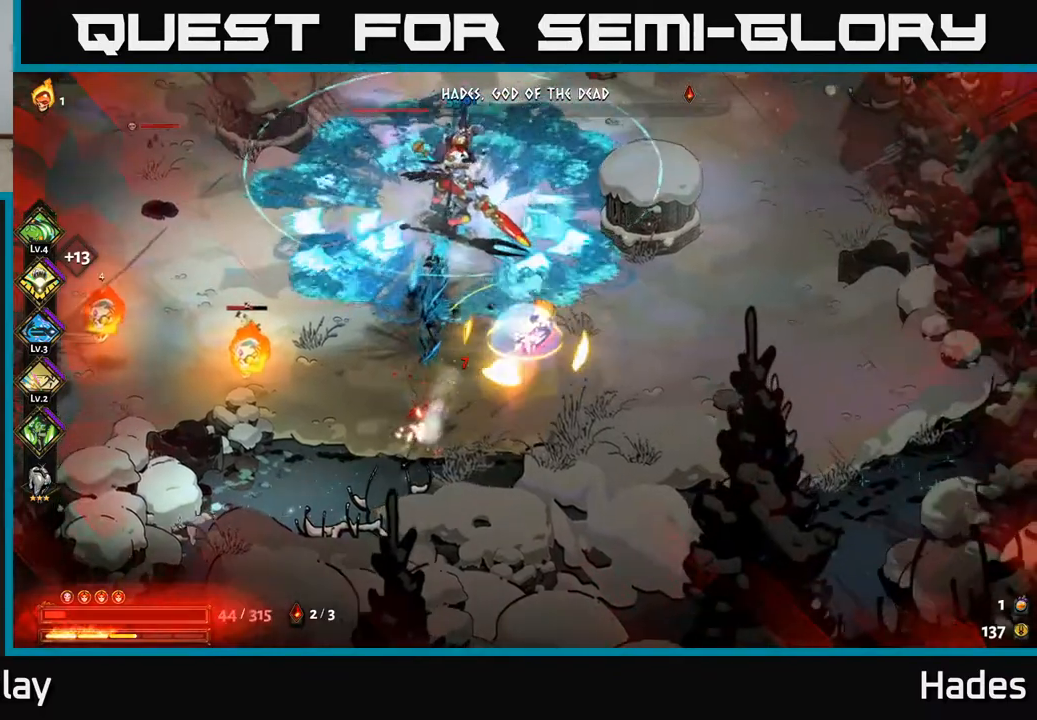
{"buttons": ["A", "X"], "left_stick": "down-left", "events": [[17, "X", "down"], [133, "X", "up"], [150, "A", "up"], [233, "A", "down"], [233, "X", "down"], [233, "left_stick", "left"], [350, "A", "up"], [350, "X", "up"], [400, "left_stick", "down-left"], [433, "A", "down"], [450, "X", "down"]]}
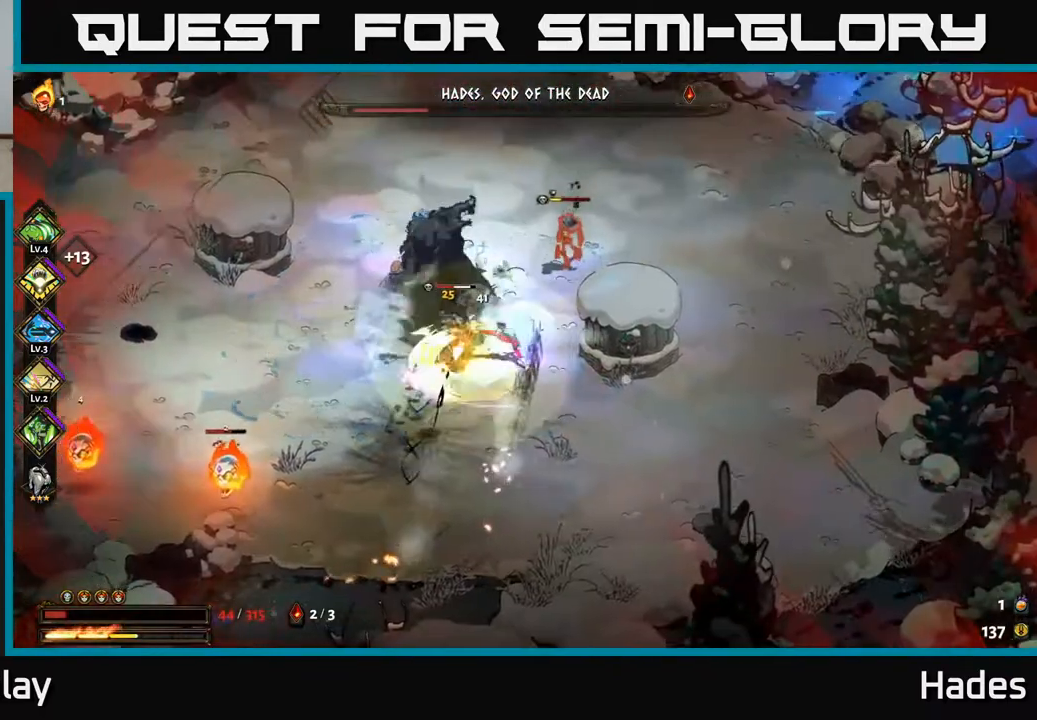
{"buttons": [], "left_stick": "down-left", "events": [[17, "X", "up"], [33, "A", "up"], [50, "left_stick", "left"], [167, "A", "down"], [167, "X", "down"], [233, "A", "up"], [233, "X", "up"], [383, "A", "down"], [383, "X", "down"], [417, "X", "up"], [433, "A", "up"], [433, "left_stick", "down-left"]]}
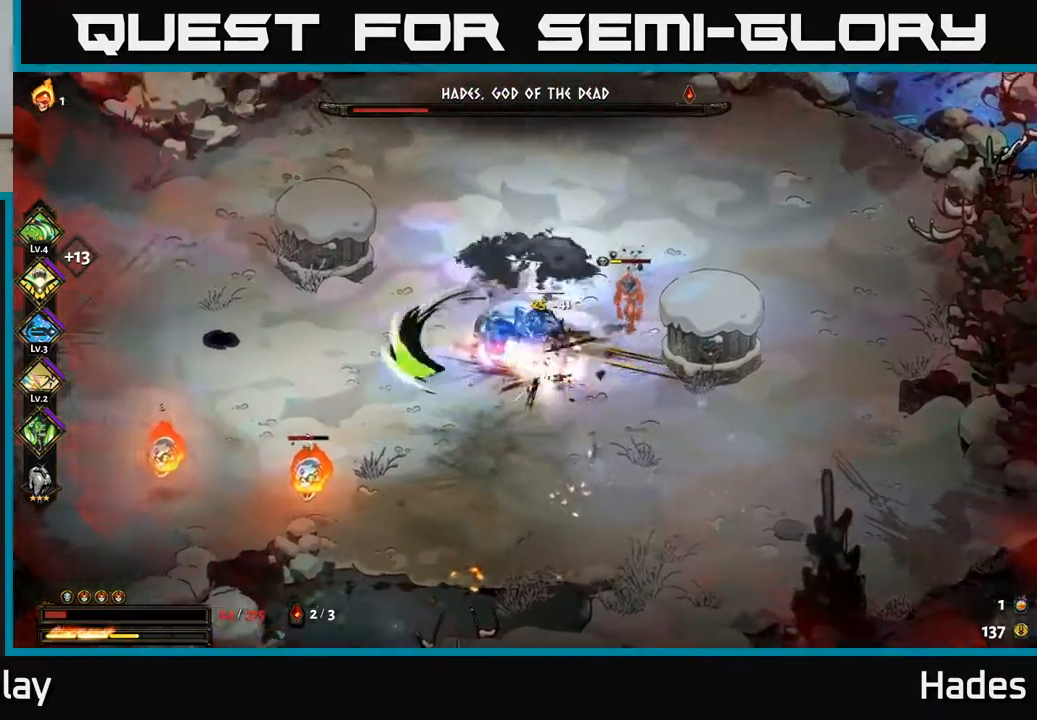
{"buttons": ["A"], "left_stick": "down-right", "events": [[33, "A", "down"], [33, "X", "down"], [117, "X", "up"], [150, "A", "up"], [283, "A", "down"], [317, "X", "down"], [400, "X", "up"], [417, "A", "up"], [500, "A", "down"], [500, "left_stick", "down-right"]]}
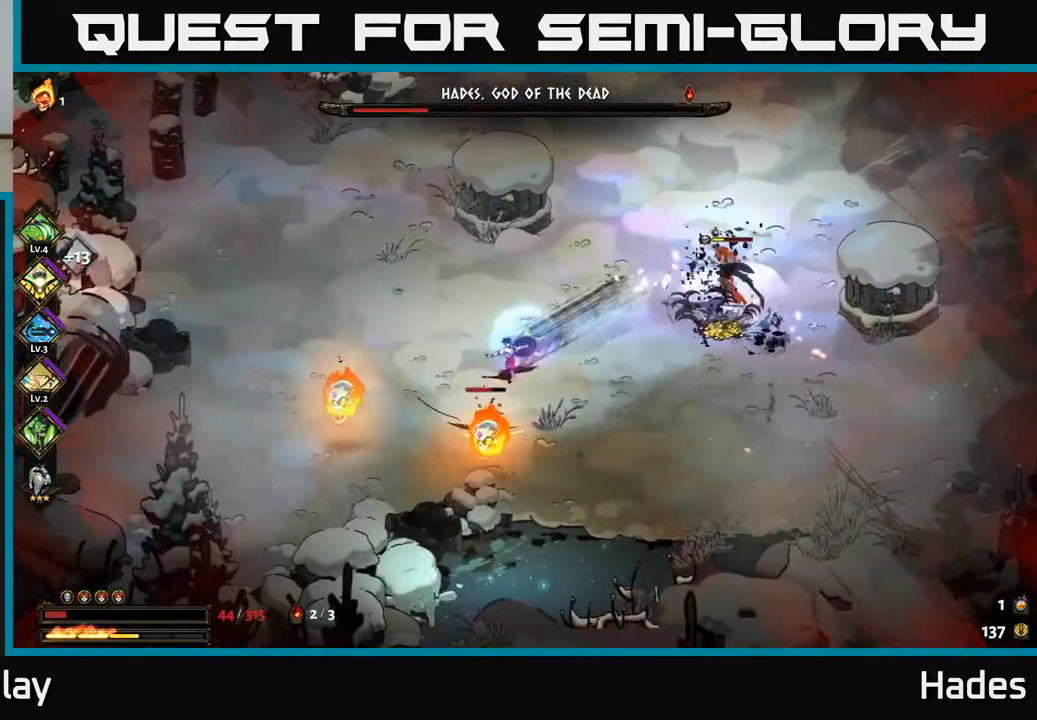
{"buttons": [], "left_stick": "down", "events": [[50, "X", "down"], [100, "A", "up"], [100, "X", "up"], [100, "left_stick", "center"], [200, "X", "down"], [300, "X", "up"], [383, "left_stick", "down-right"], [417, "X", "down"], [433, "left_stick", "down"], [500, "X", "up"]]}
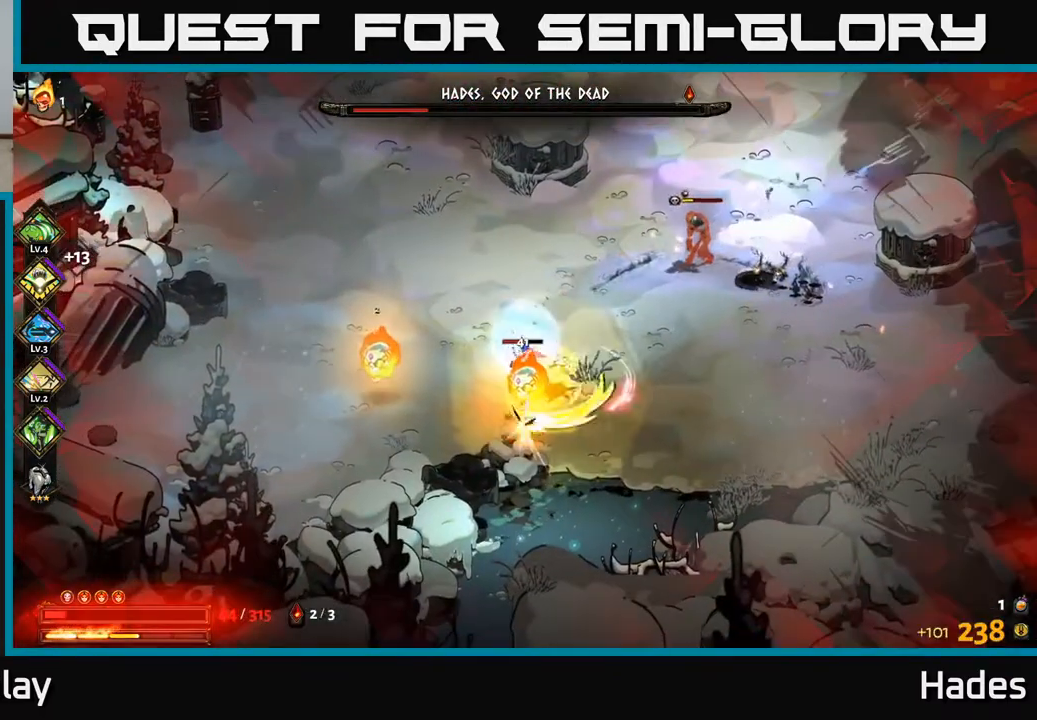
{"buttons": [], "left_stick": "up-left", "events": [[67, "X", "down"], [133, "A", "down"], [167, "X", "up"], [167, "left_stick", "left"], [233, "X", "down"], [250, "left_stick", "up-left"], [283, "A", "up"], [300, "X", "up"], [367, "A", "down"], [383, "X", "down"], [483, "A", "up"], [483, "X", "up"]]}
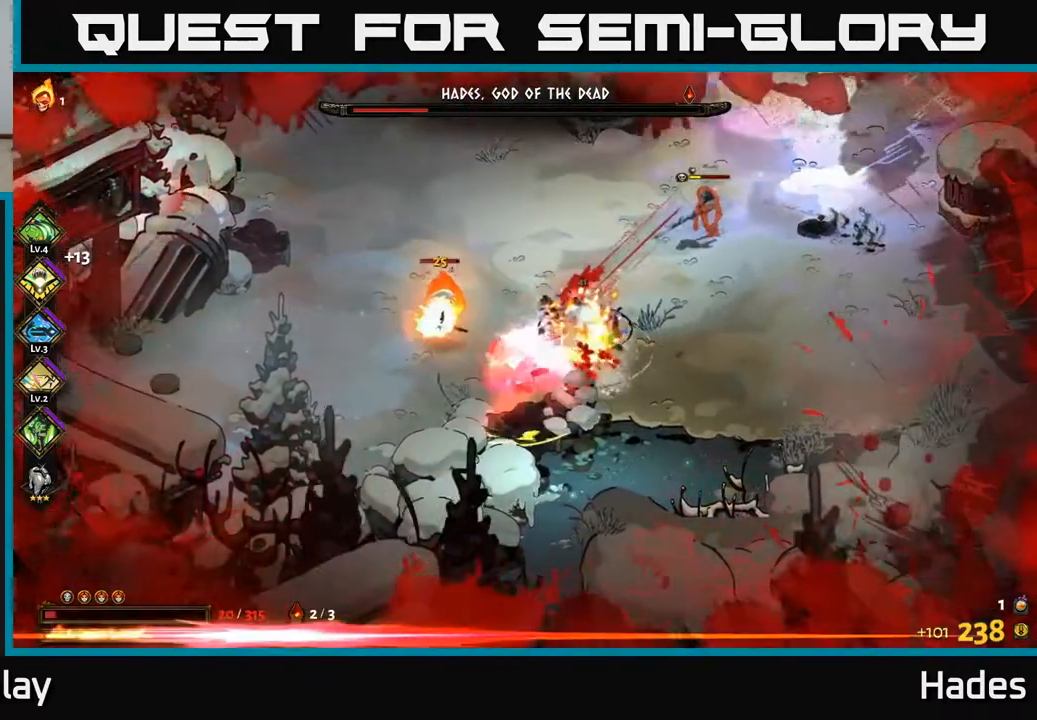
{"buttons": ["A"], "left_stick": "left", "events": [[50, "A", "down"], [50, "X", "down"], [150, "X", "up"], [167, "A", "up"], [233, "A", "down"], [233, "X", "down"], [317, "left_stick", "left"], [333, "A", "up"], [333, "X", "up"], [400, "A", "down"], [417, "X", "down"], [500, "X", "up"]]}
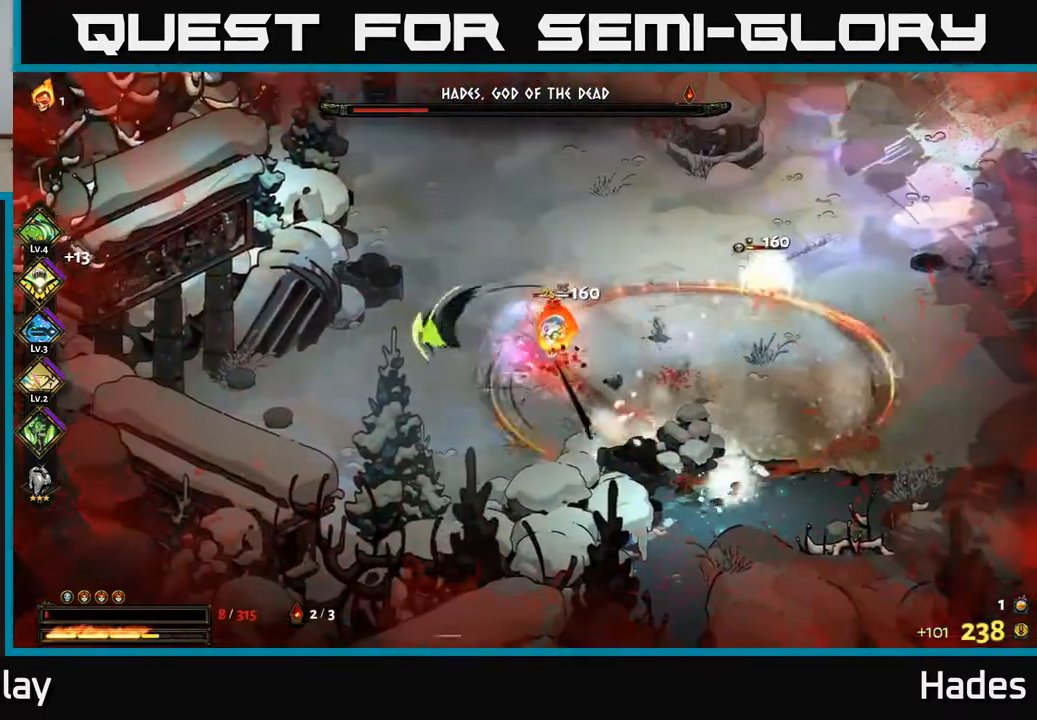
{"buttons": ["A", "X"], "left_stick": "right", "events": [[17, "A", "up"], [50, "left_stick", "up"], [100, "A", "down"], [117, "X", "down"], [117, "left_stick", "right"], [200, "X", "up"], [217, "A", "up"], [267, "A", "down"], [267, "X", "down"], [367, "X", "up"], [383, "A", "up"], [450, "A", "down"], [467, "X", "down"]]}
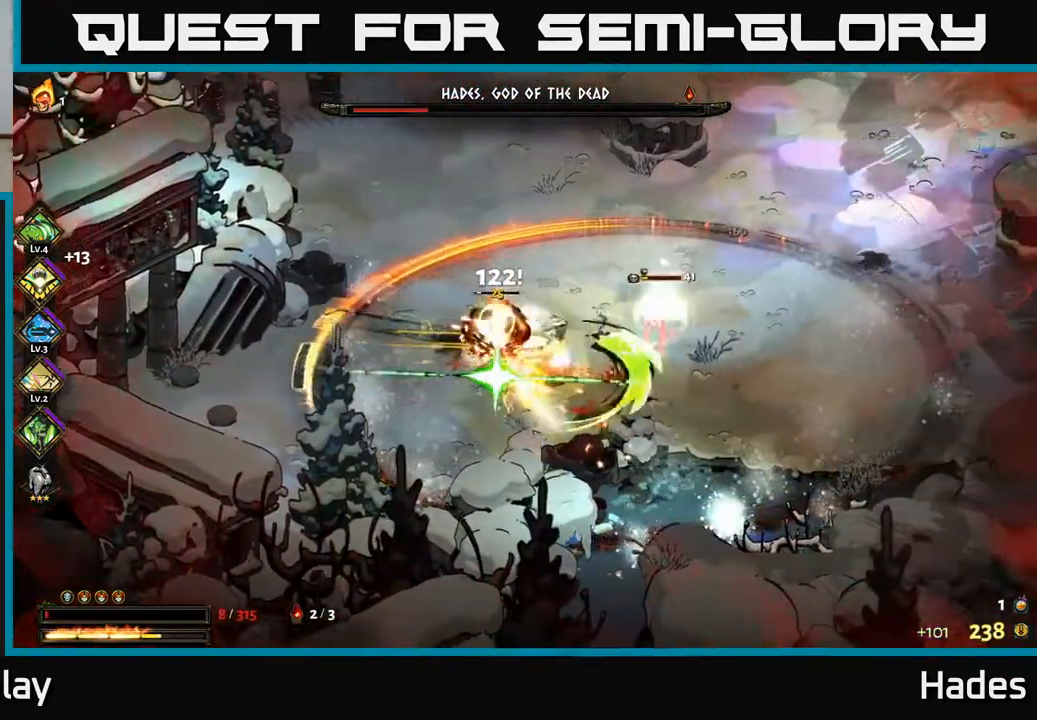
{"buttons": [], "left_stick": "right", "events": [[50, "X", "up"], [67, "A", "up"], [167, "A", "down"], [167, "X", "down"], [233, "A", "up"], [233, "X", "up"], [317, "A", "down"], [317, "X", "down"], [417, "X", "up"], [433, "A", "up"]]}
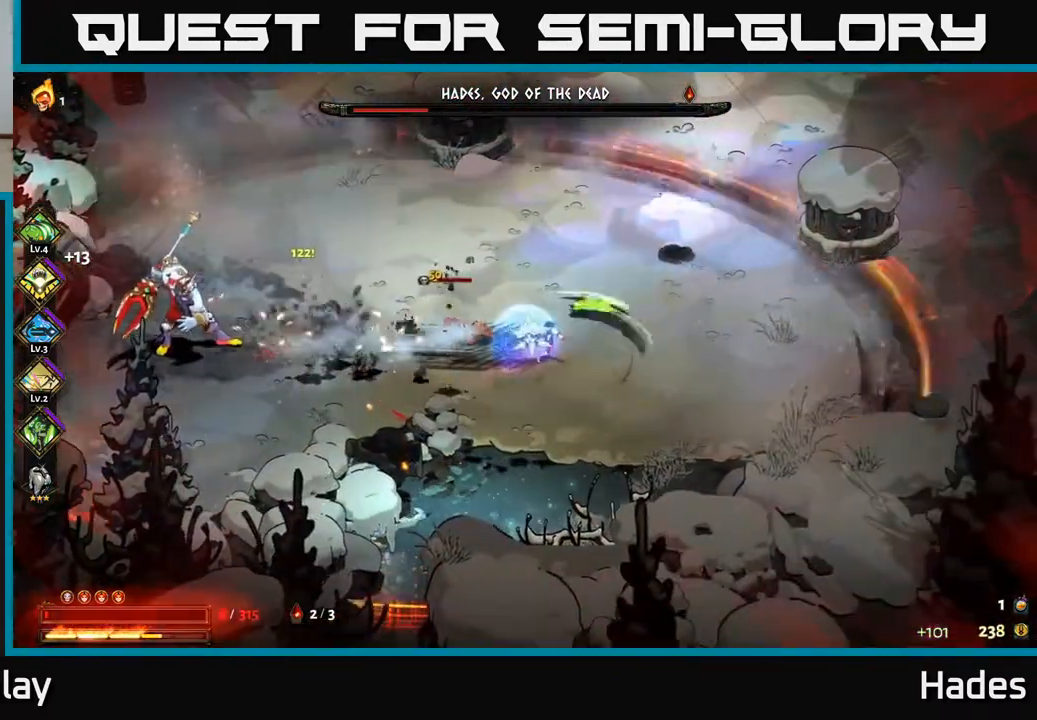
{"buttons": ["A"], "left_stick": "up-right", "events": [[367, "left_stick", "up-right"], [417, "A", "down"]]}
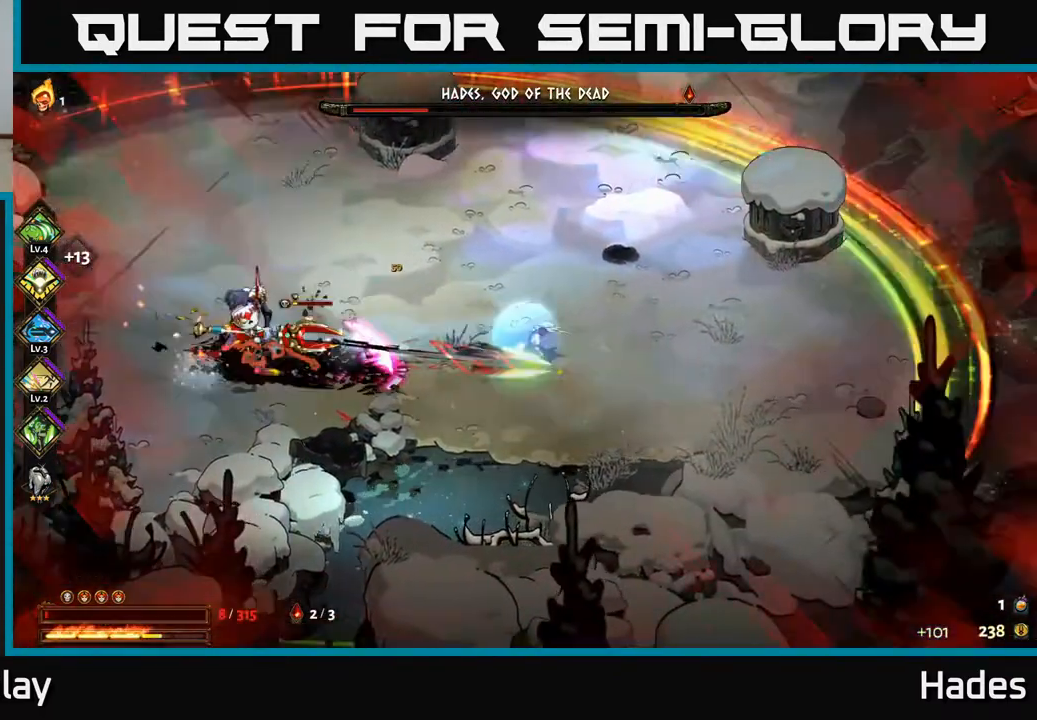
{"buttons": [], "left_stick": "center", "events": [[50, "A", "up"], [117, "A", "down"], [117, "X", "down"], [217, "A", "up"], [217, "X", "up"], [300, "left_stick", "up-left"], [317, "Y", "down"], [400, "Y", "up"], [400, "left_stick", "down-left"], [483, "left_stick", "center"]]}
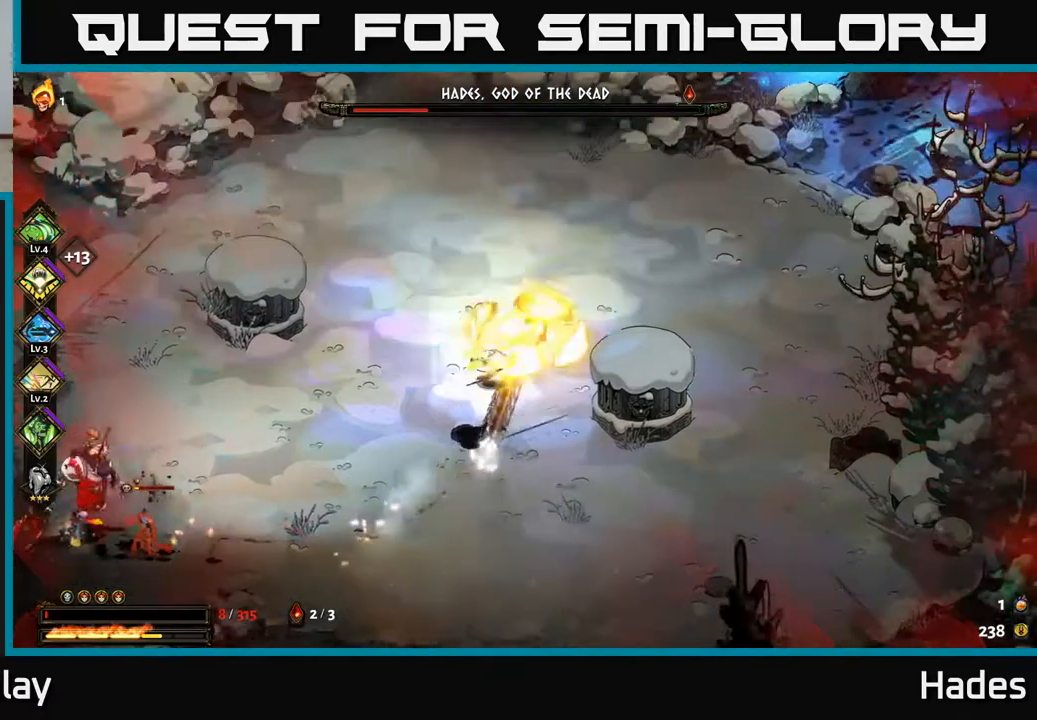
{"buttons": [], "left_stick": "left", "events": [[150, "left_stick", "left"], [267, "left_stick", "down-left"], [467, "left_stick", "left"]]}
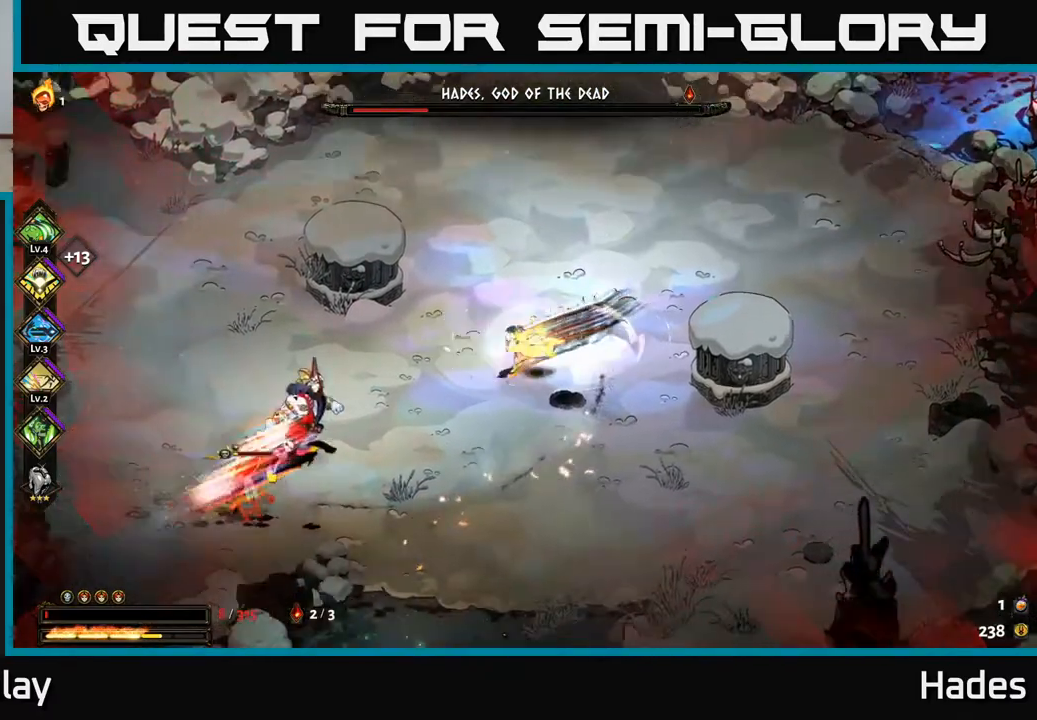
{"buttons": [], "left_stick": "up", "events": [[17, "left_stick", "up"]]}
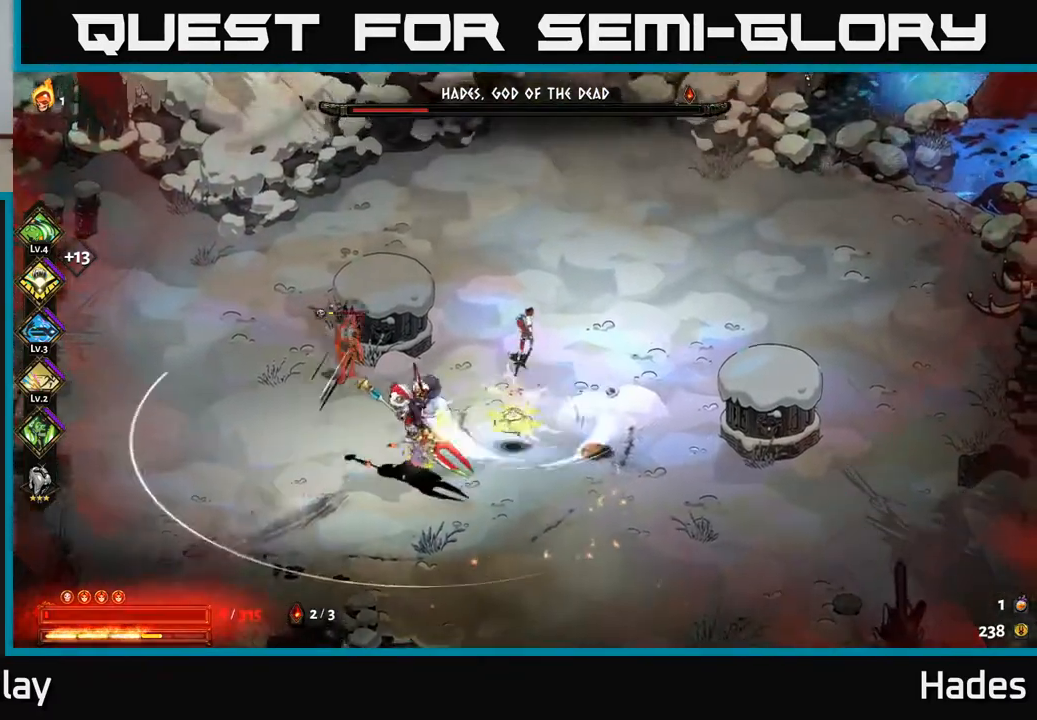
{"buttons": ["A", "X"], "left_stick": "up-left", "events": [[117, "left_stick", "up-left"], [250, "A", "down"], [367, "A", "up"], [400, "A", "down"], [417, "X", "down"]]}
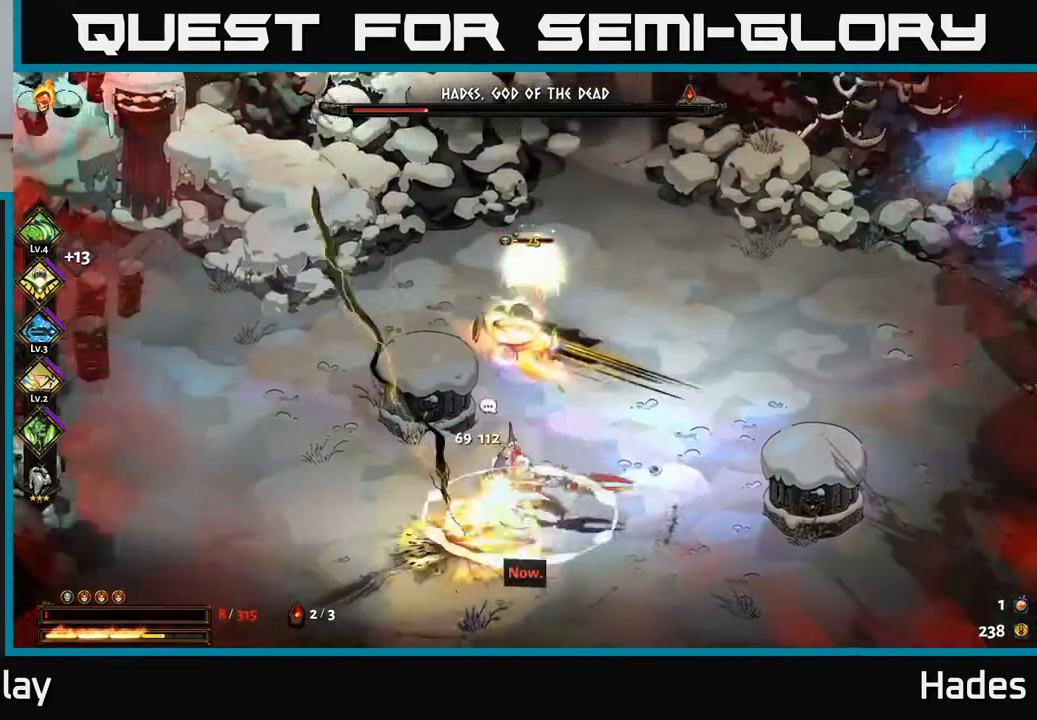
{"buttons": [], "left_stick": "down-right", "events": [[17, "A", "up"], [17, "X", "up"], [17, "left_stick", "left"], [50, "A", "down"], [117, "X", "down"], [117, "left_stick", "down-left"], [183, "A", "up"], [183, "X", "up"], [300, "left_stick", "down"], [417, "left_stick", "down-right"]]}
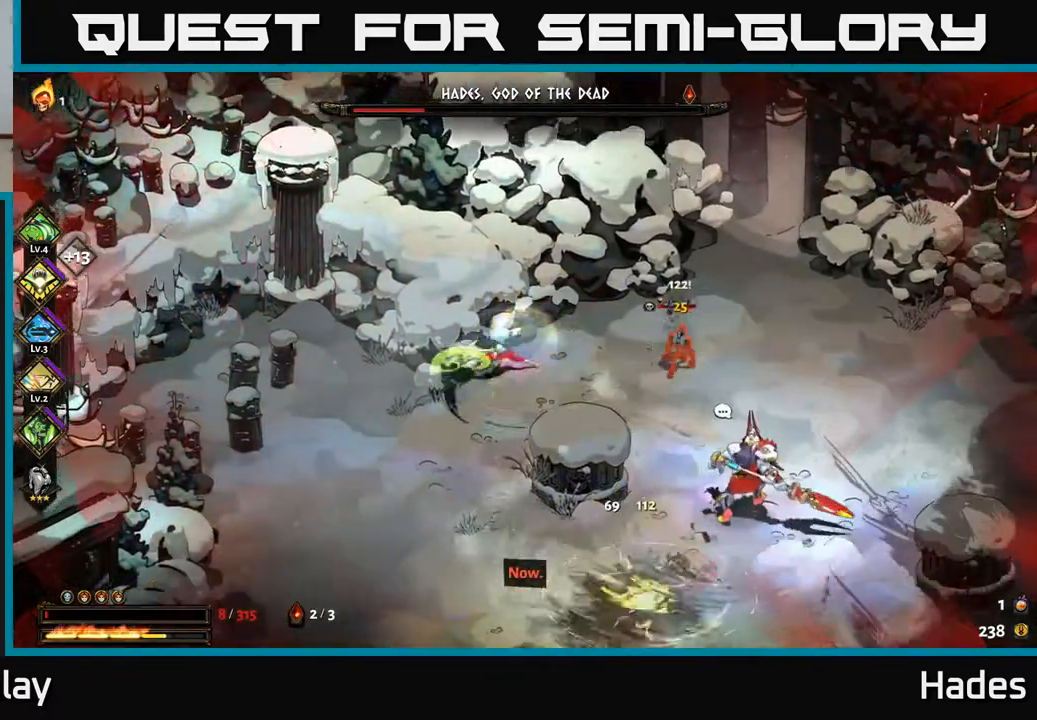
{"buttons": ["A", "X"], "left_stick": "down-right", "events": [[33, "Y", "down"], [150, "Y", "up"], [300, "A", "down"], [333, "X", "down"]]}
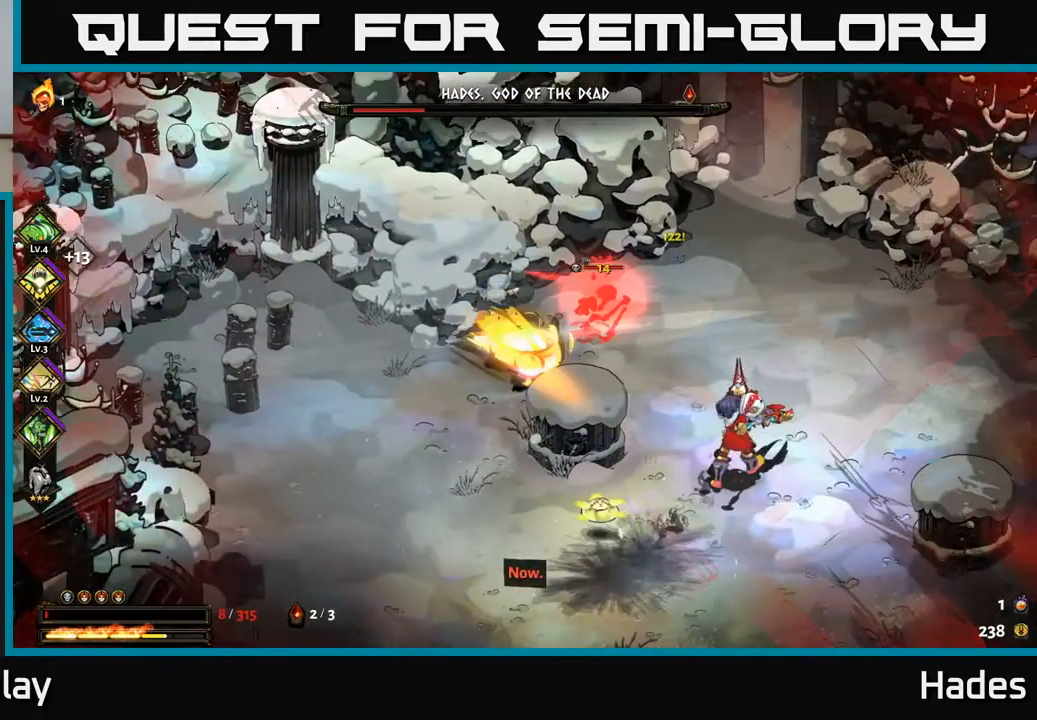
{"buttons": [], "left_stick": "down", "events": [[133, "A", "up"], [133, "X", "up"], [183, "A", "down"], [183, "X", "down"], [217, "left_stick", "right"], [417, "left_stick", "down"], [433, "A", "up"], [433, "X", "up"]]}
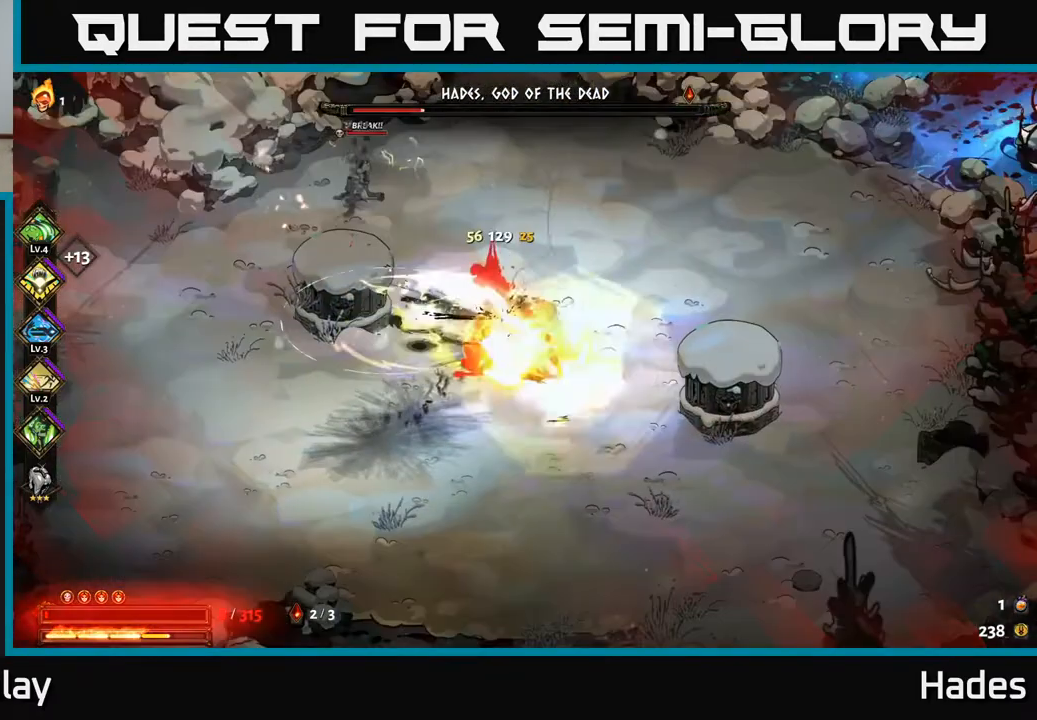
{"buttons": [], "left_stick": "center", "events": [[33, "A", "down"], [33, "X", "down"], [33, "left_stick", "left"], [83, "left_stick", "up-left"], [183, "A", "up"], [183, "X", "up"], [267, "X", "down"], [267, "left_stick", "center"], [317, "X", "up"], [417, "X", "down"], [483, "X", "up"]]}
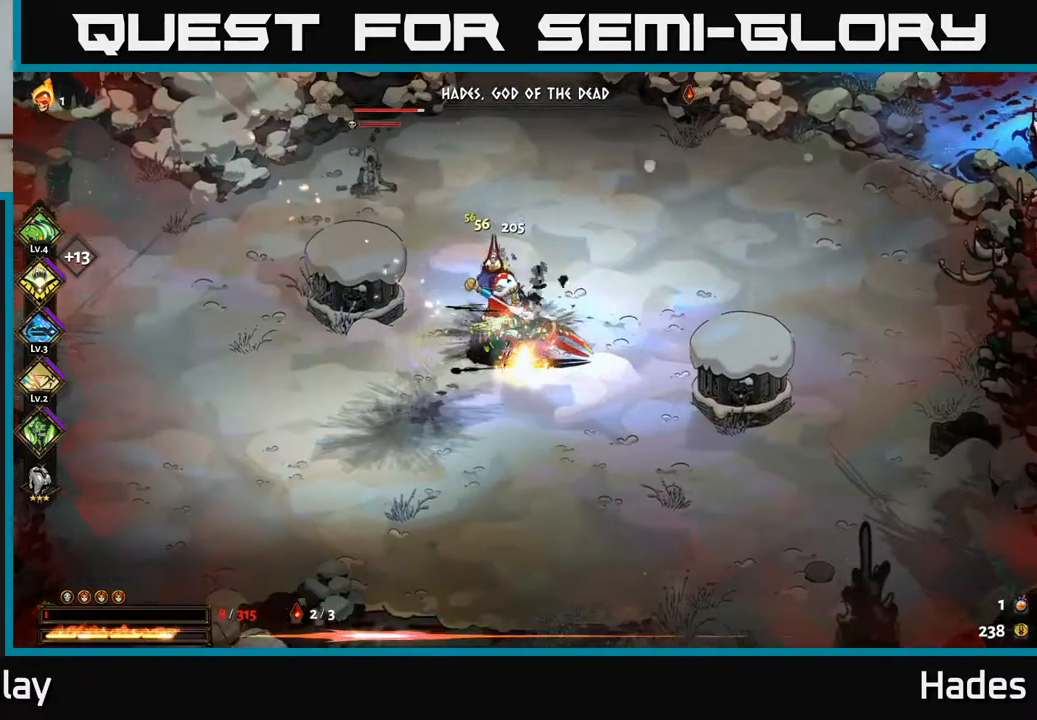
{"buttons": ["A", "X"], "left_stick": "up", "events": [[117, "X", "down"], [183, "X", "up"], [233, "left_stick", "down-left"], [250, "A", "down"], [283, "X", "down"], [350, "X", "up"], [400, "A", "up"], [417, "left_stick", "up"], [450, "A", "down"], [450, "X", "down"]]}
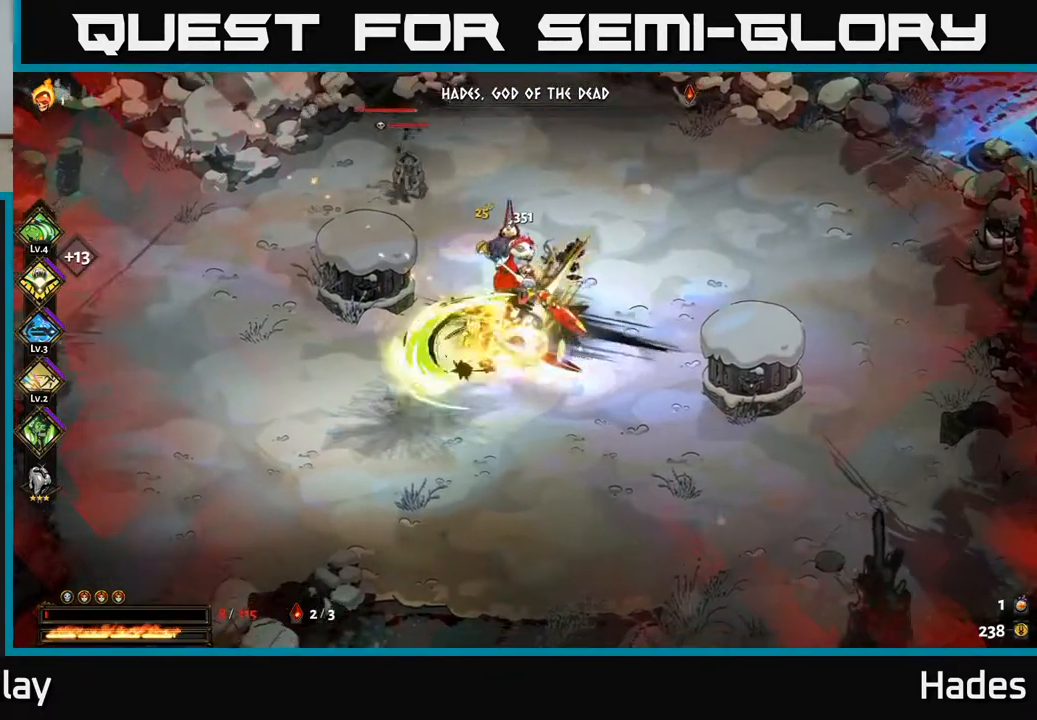
{"buttons": ["A"], "left_stick": "down-left", "events": [[33, "X", "up"], [67, "A", "up"], [133, "A", "down"], [150, "X", "down"], [217, "X", "up"], [250, "A", "up"], [317, "A", "down"], [333, "X", "down"], [417, "X", "up"], [433, "A", "up"], [450, "left_stick", "left"], [500, "A", "down"], [500, "left_stick", "down-left"]]}
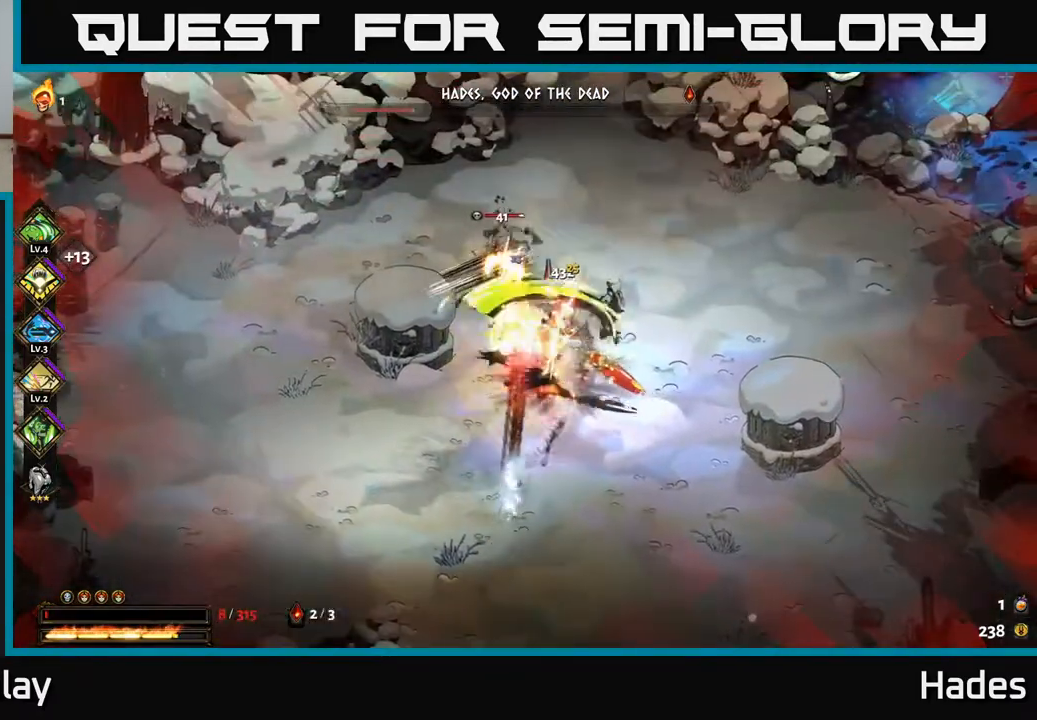
{"buttons": [], "left_stick": "up-right", "events": [[17, "X", "down"], [83, "X", "up"], [117, "A", "up"], [133, "left_stick", "down"], [183, "A", "down"], [200, "X", "down"], [283, "X", "up"], [300, "A", "up"], [300, "left_stick", "down-right"], [367, "A", "down"], [383, "X", "down"], [483, "X", "up"], [483, "left_stick", "up-right"], [500, "A", "up"]]}
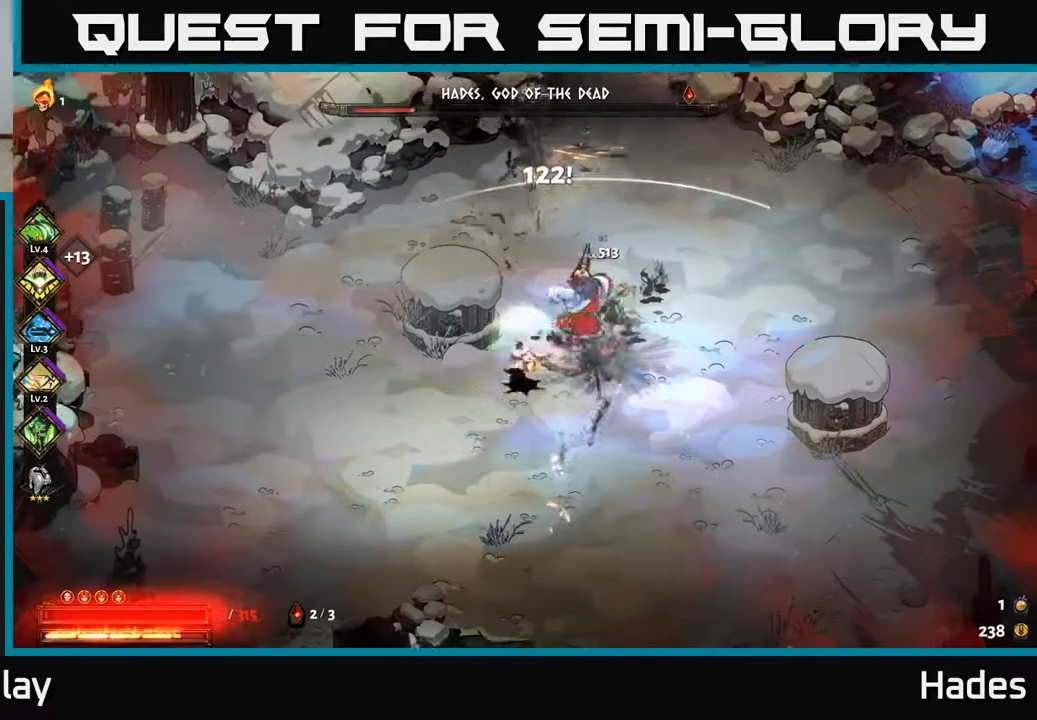
{"buttons": ["A"], "left_stick": "down-right", "events": [[50, "A", "down"], [67, "X", "down"], [150, "X", "up"], [167, "A", "up"], [167, "left_stick", "down-right"], [233, "A", "down"], [250, "X", "down"], [333, "X", "up"], [350, "A", "up"], [417, "A", "down"], [433, "X", "down"], [500, "X", "up"]]}
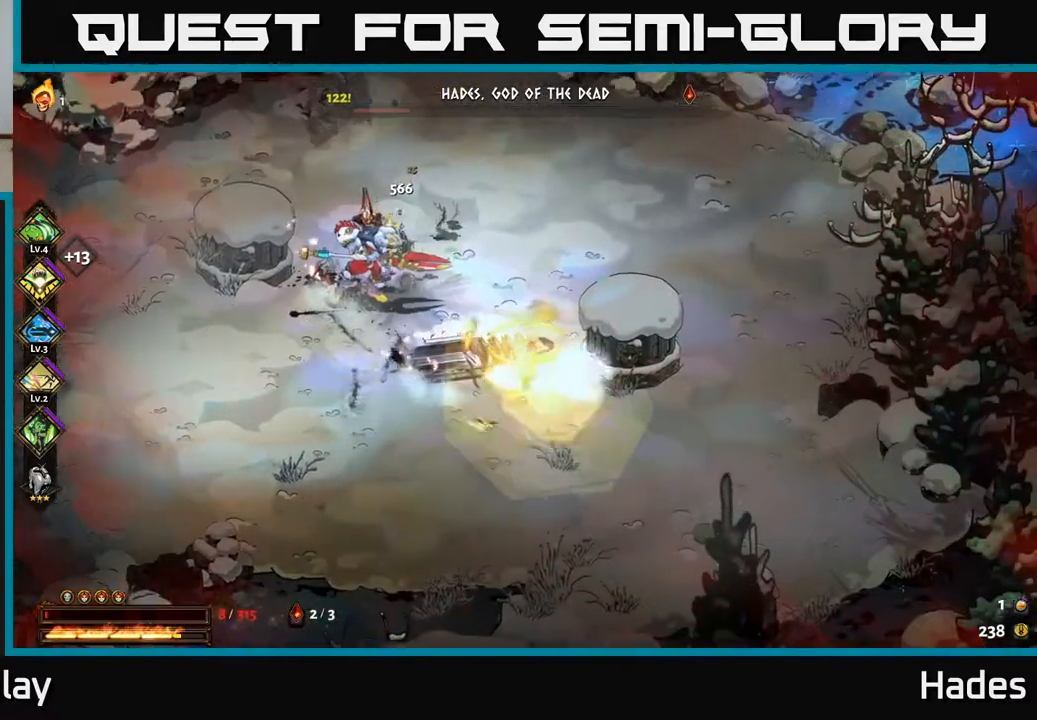
{"buttons": [], "left_stick": "left", "events": [[17, "A", "up"], [117, "A", "down"], [117, "X", "down"], [167, "X", "up"], [183, "A", "up"], [283, "A", "down"], [283, "X", "down"], [367, "A", "up"], [367, "X", "up"], [367, "left_stick", "down-left"], [433, "left_stick", "left"]]}
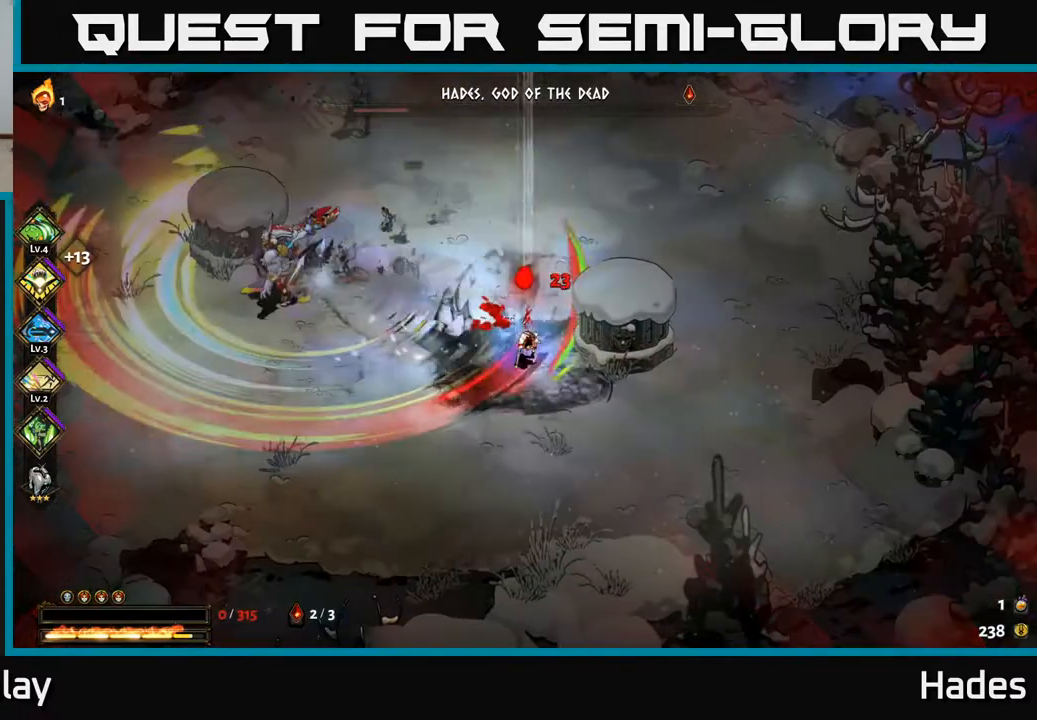
{"buttons": [], "left_stick": "center", "events": [[83, "A", "down"], [83, "left_stick", "up-left"], [117, "A", "up"], [200, "A", "down"], [200, "X", "down"], [367, "A", "up"], [367, "X", "up"], [383, "A", "down"], [417, "X", "down"], [417, "left_stick", "center"], [483, "X", "up"], [500, "A", "up"]]}
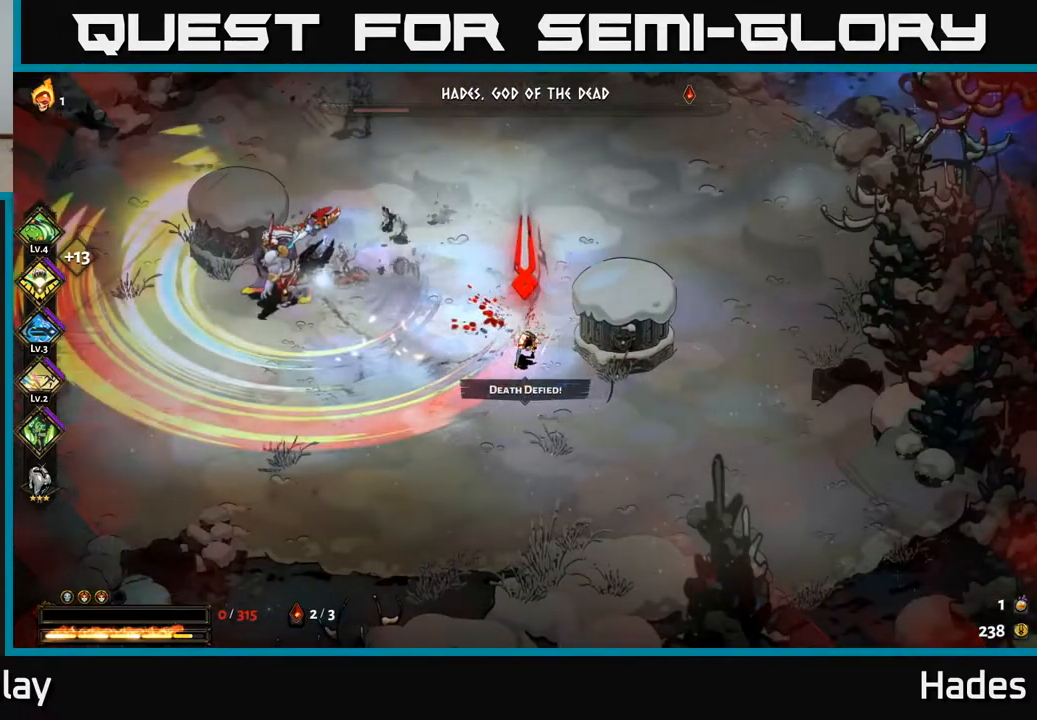
{"buttons": [], "left_stick": "center", "events": [[100, "A", "down"], [100, "X", "down"], [217, "A", "up"], [217, "X", "up"]]}
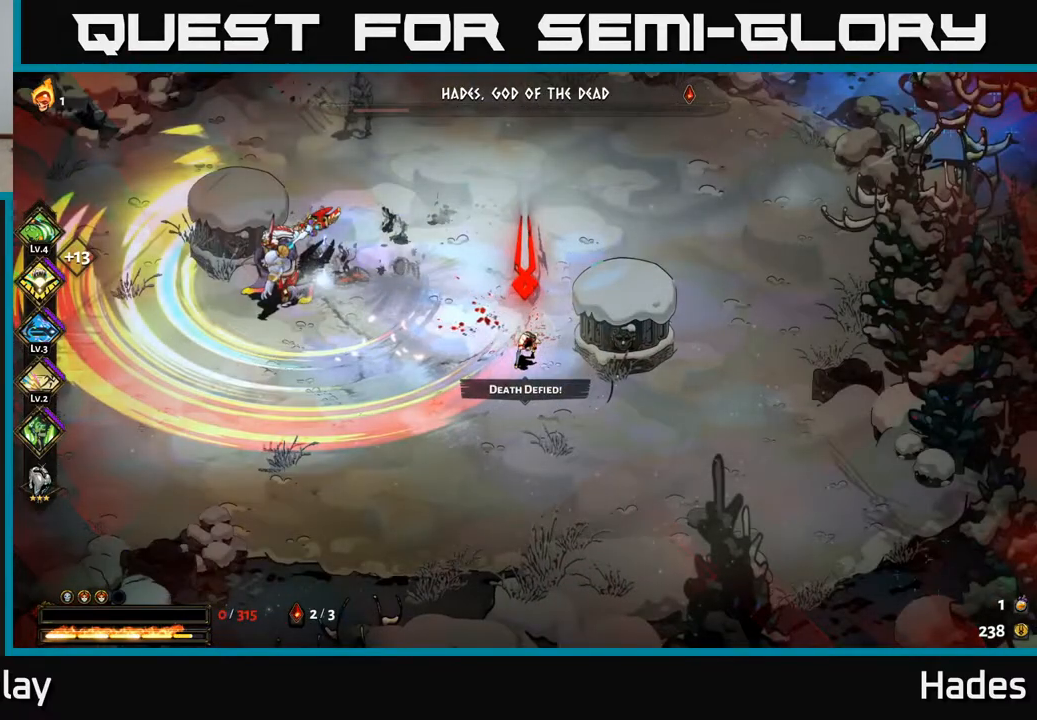
{"buttons": [], "left_stick": "up-left", "events": [[367, "left_stick", "up-left"]]}
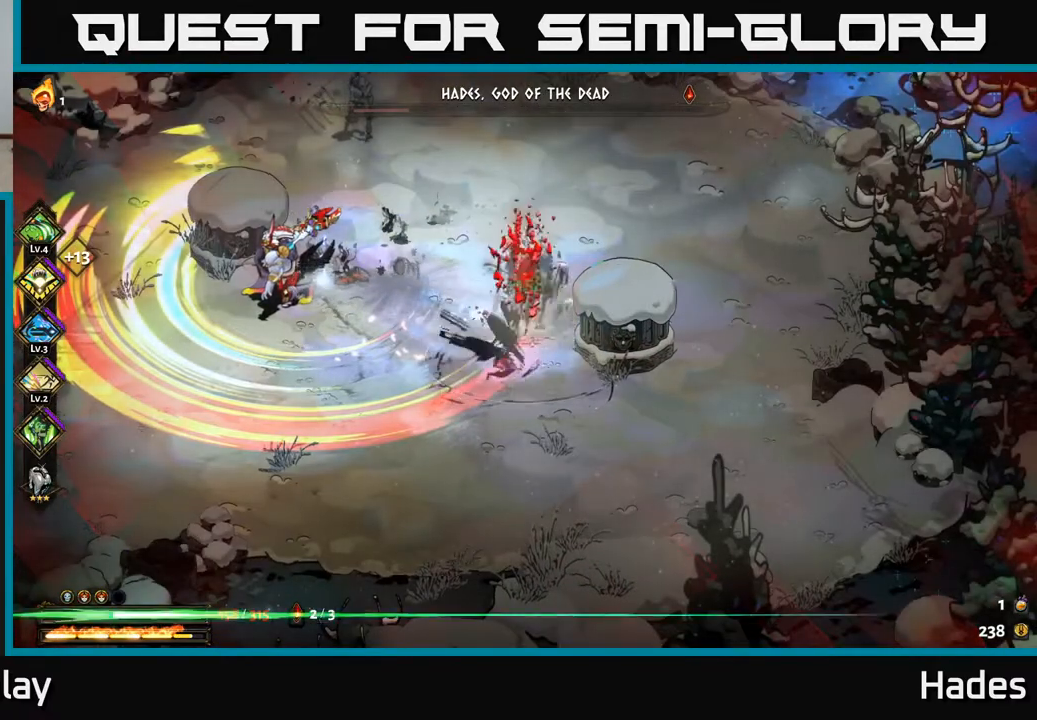
{"buttons": [], "left_stick": "up-left", "events": [[133, "left_stick", "center"], [233, "left_stick", "up-left"]]}
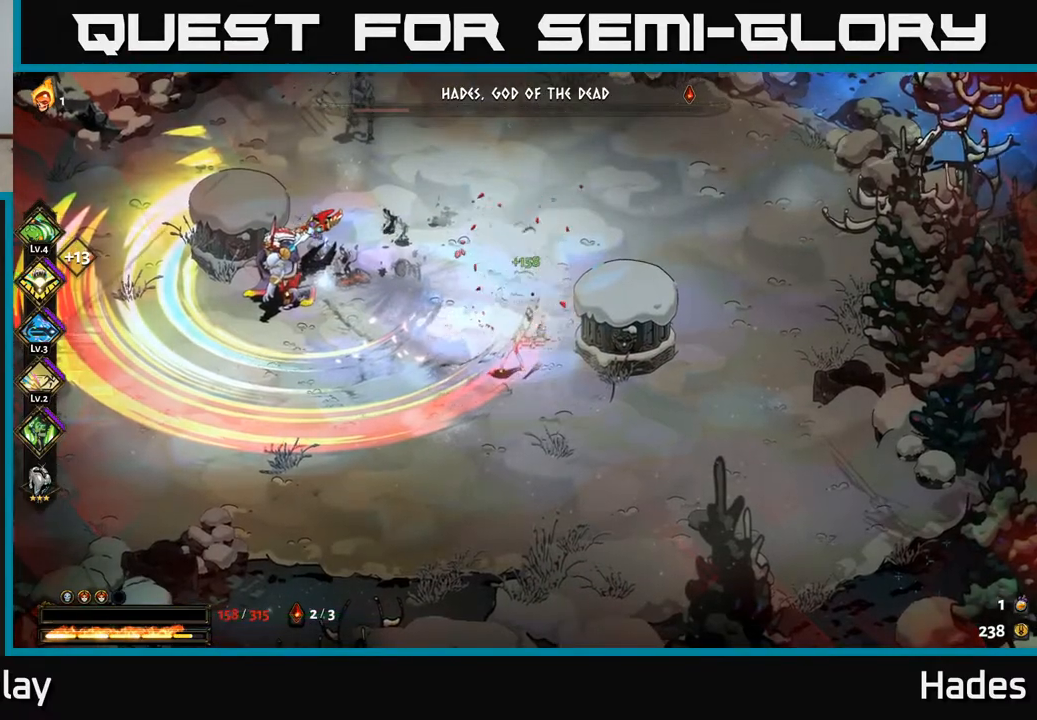
{"buttons": [], "left_stick": "up-left", "events": []}
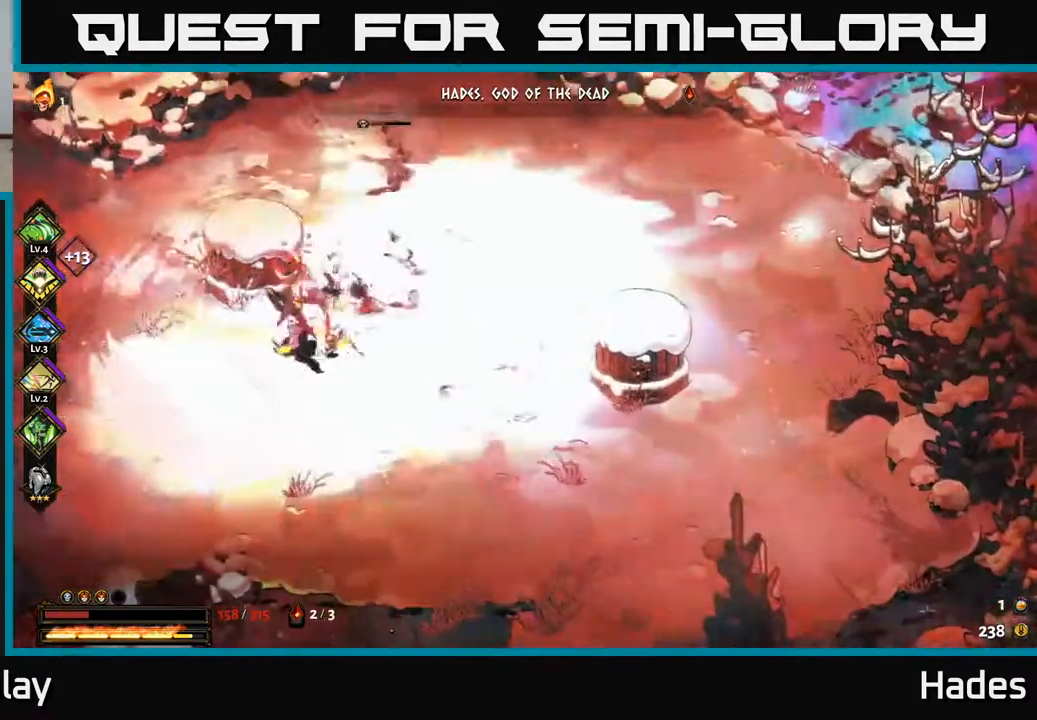
{"buttons": [], "left_stick": "down", "events": [[33, "A", "down"], [67, "X", "down"], [117, "X", "up"], [133, "A", "up"], [200, "A", "down"], [217, "X", "down"], [217, "left_stick", "up"], [283, "X", "up"], [300, "A", "up"], [367, "A", "down"], [383, "X", "down"], [467, "A", "up"], [467, "X", "up"], [483, "left_stick", "down"]]}